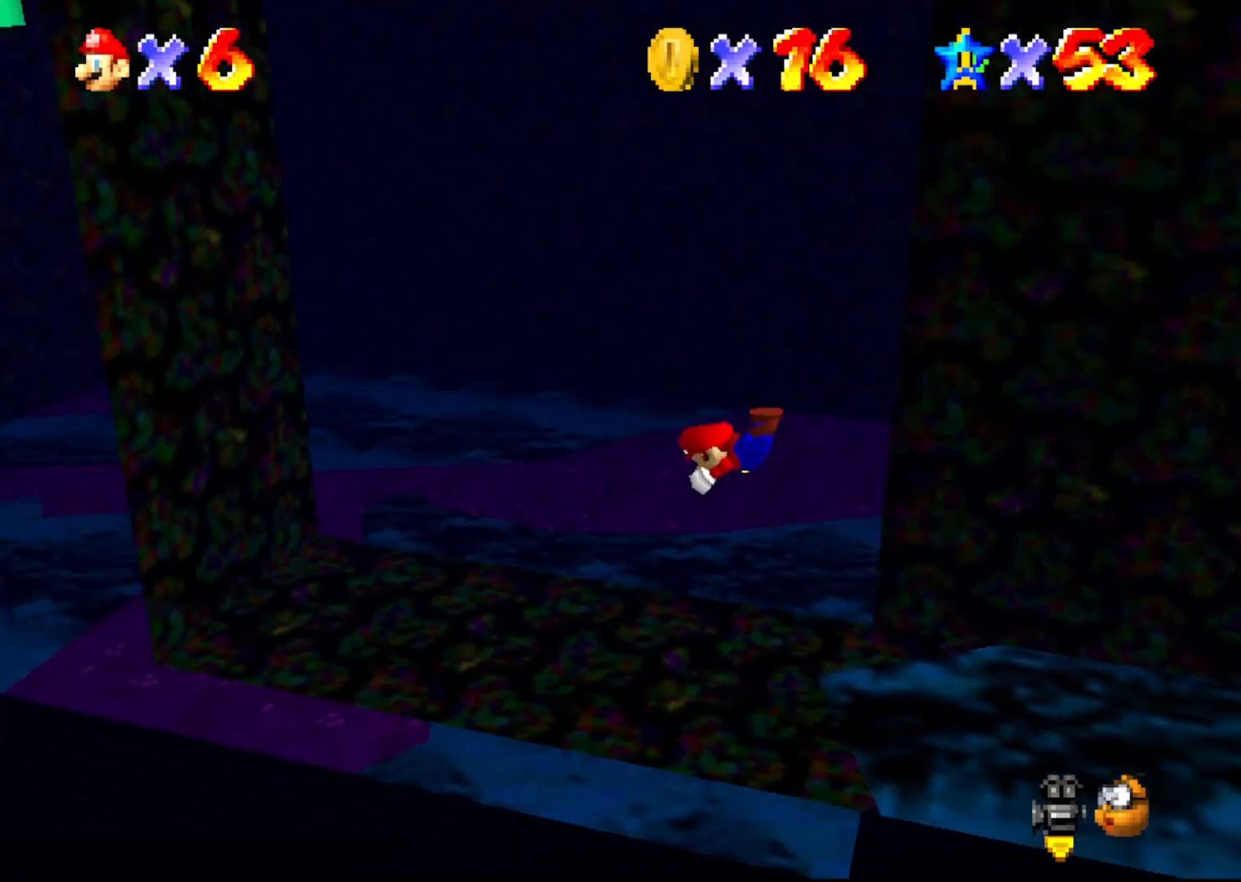
Gameplay with a controller (Nintendo layout); each line is a JSON object with the inputs held at the frame after it. "events" lists button and stick changes between this image and that frame as [ms after this image, input, new state], when the widget could be followed in between. Not read: L3 R3 Z.
{"buttons": [], "left_stick": "center", "events": [[17, "left_stick", "up-right"], [83, "left_stick", "right"], [350, "A", "down"], [433, "A", "up"], [467, "left_stick", "center"]]}
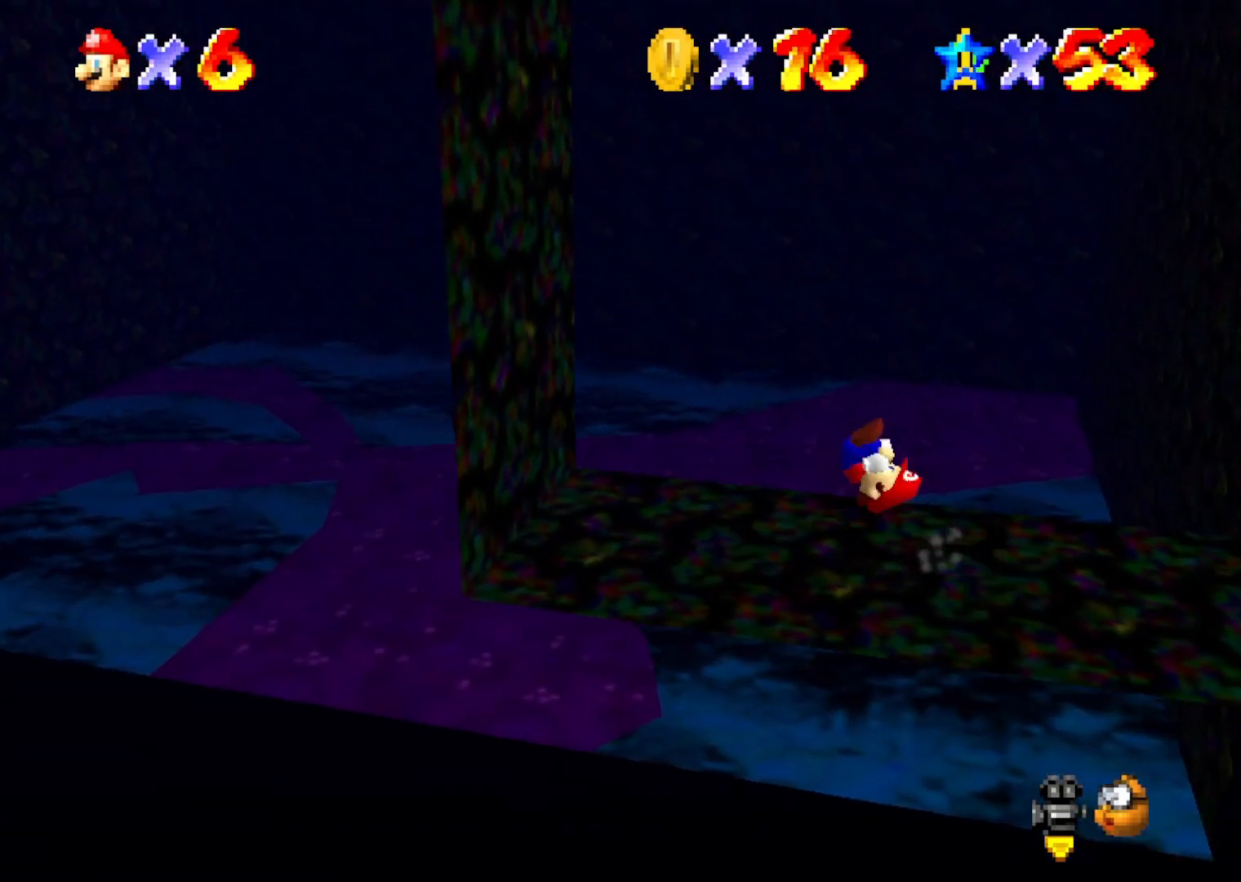
{"buttons": [], "left_stick": "center", "events": []}
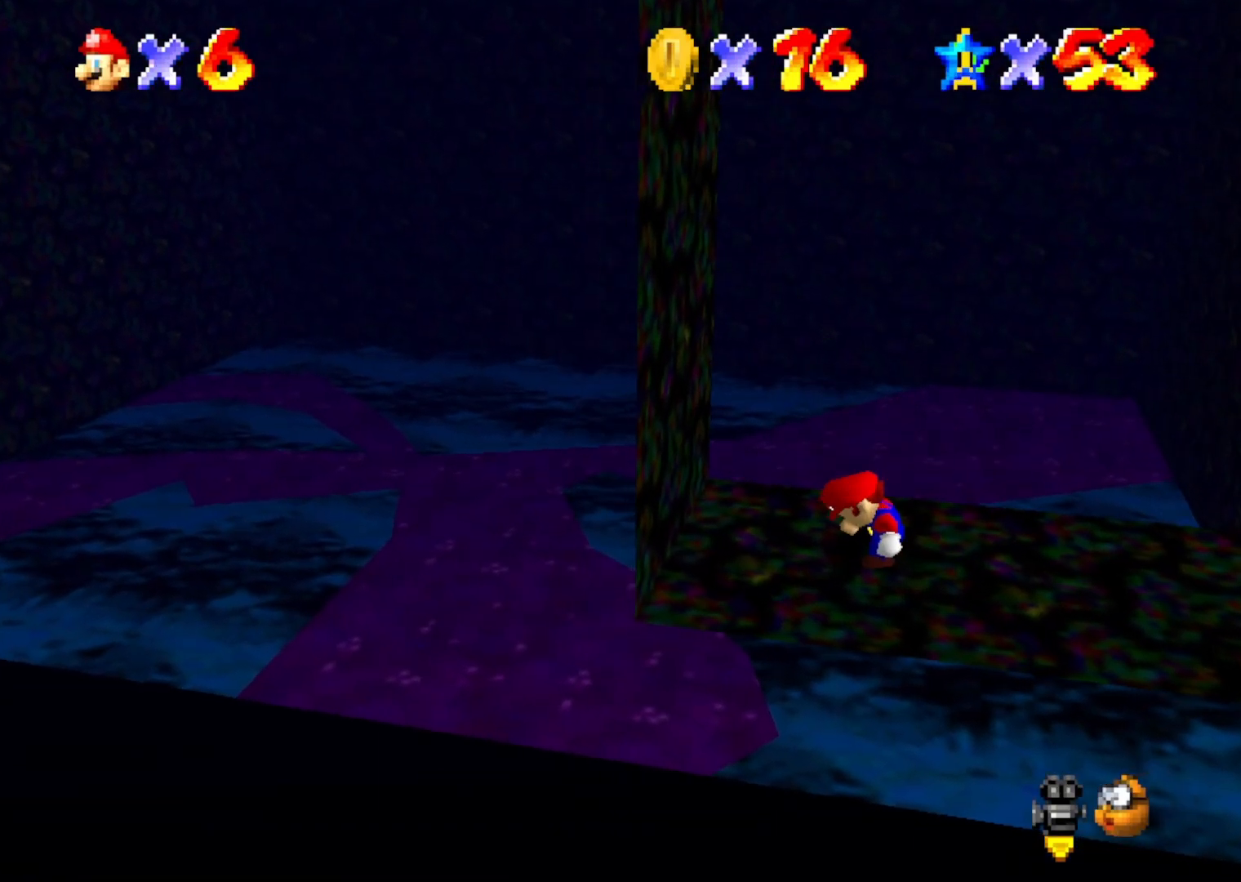
{"buttons": [], "left_stick": "center", "events": []}
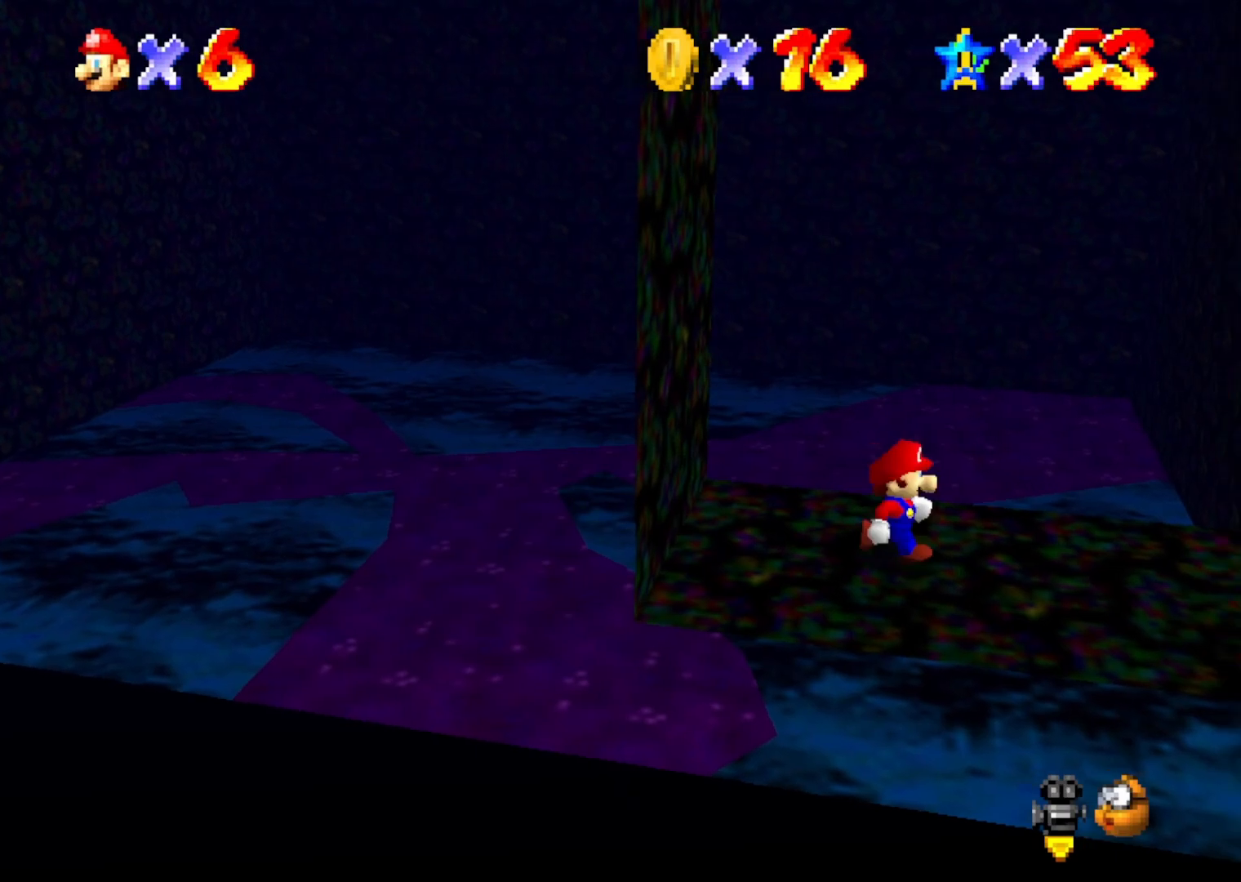
{"buttons": [], "left_stick": "center", "events": [[17, "left_stick", "right"], [100, "A", "down"], [233, "B", "down"], [300, "A", "up"], [333, "B", "up"], [433, "left_stick", "center"]]}
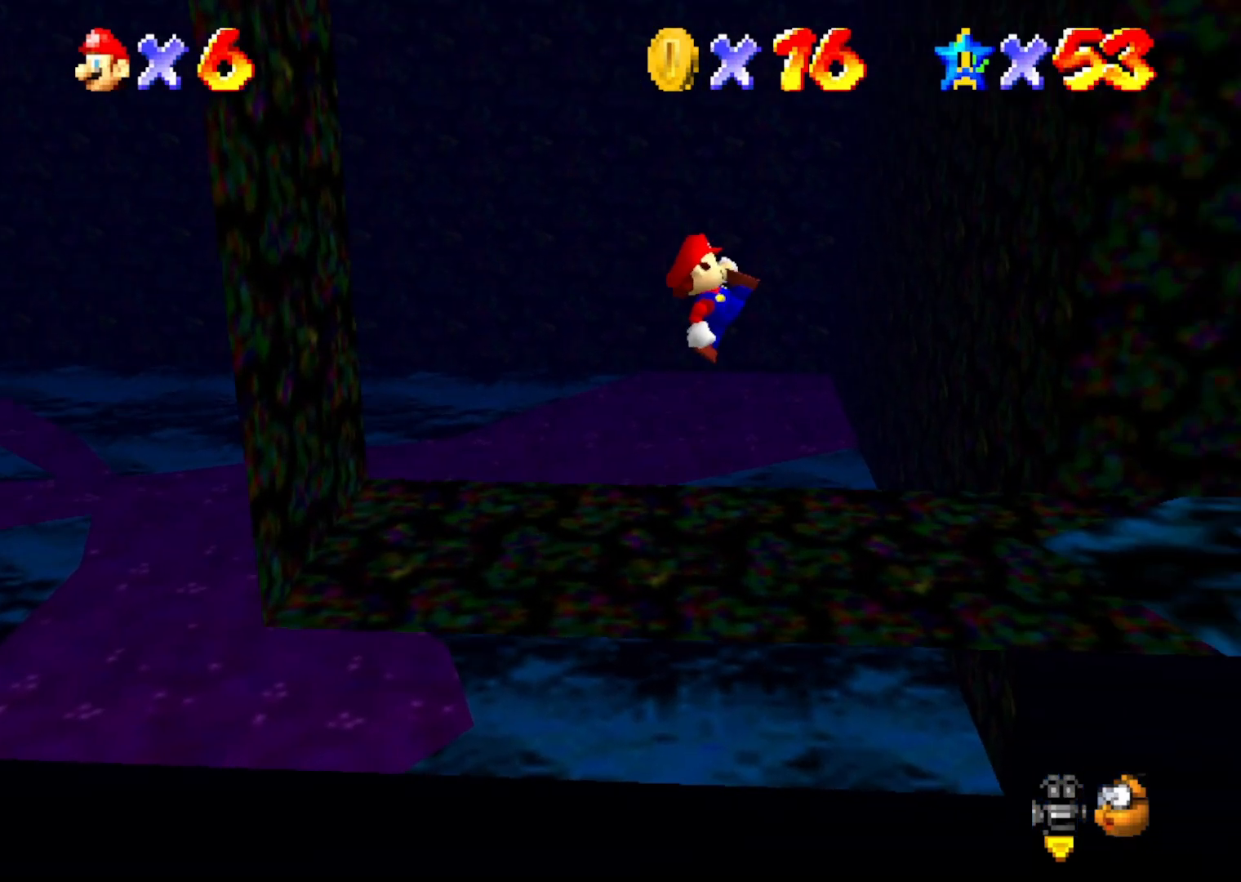
{"buttons": ["A"], "left_stick": "left", "events": [[350, "left_stick", "left"], [367, "A", "down"]]}
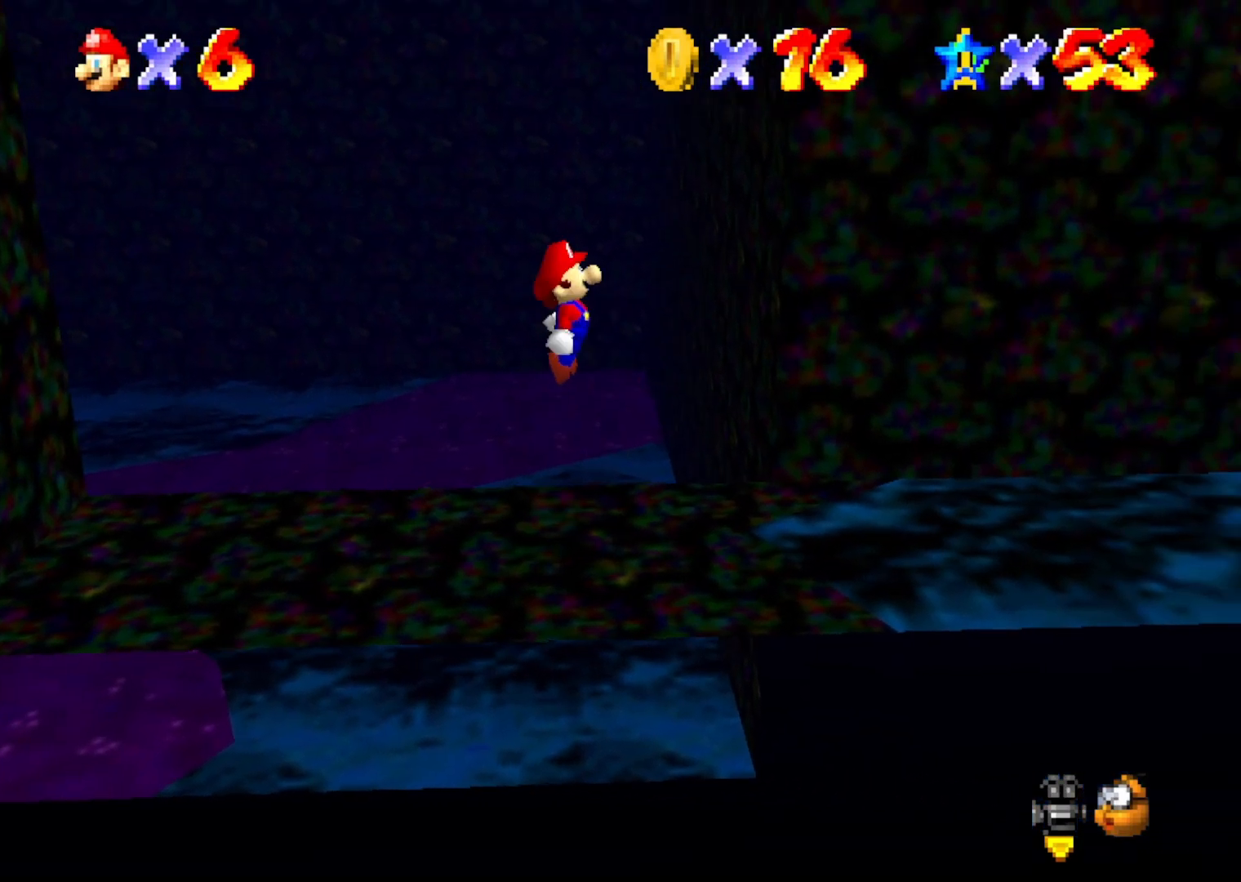
{"buttons": ["A"], "left_stick": "down-left", "events": [[400, "left_stick", "down-left"]]}
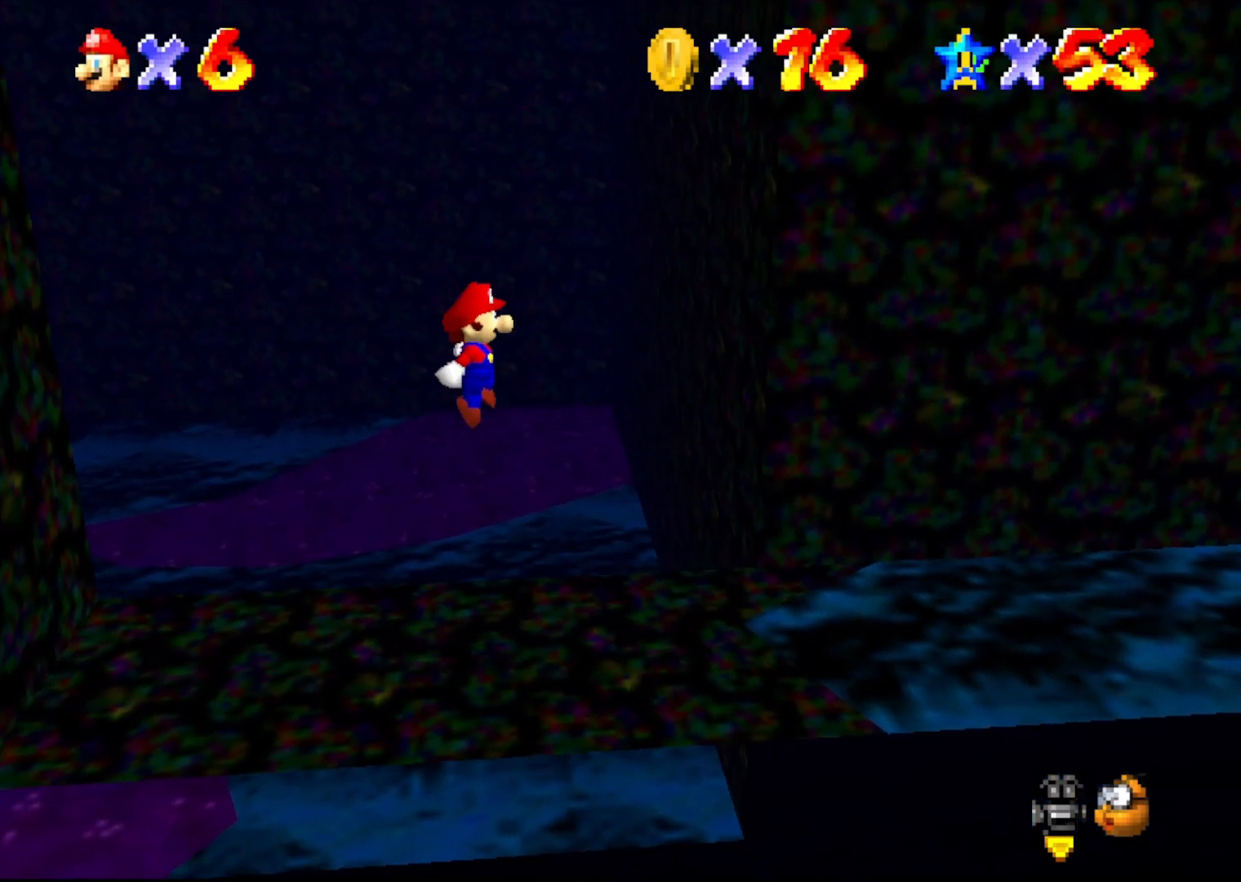
{"buttons": [], "left_stick": "center", "events": [[33, "B", "down"], [133, "A", "up"], [150, "B", "up"], [233, "left_stick", "center"]]}
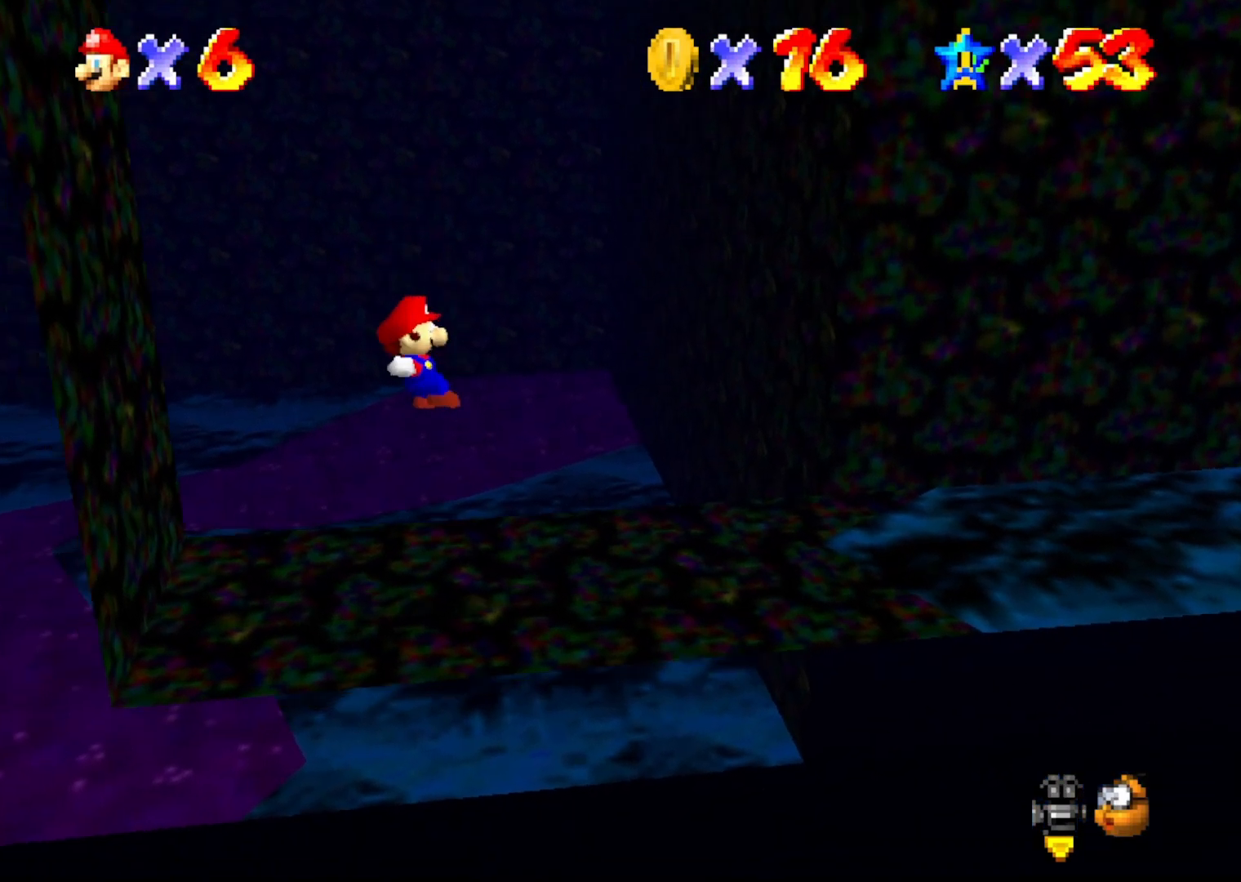
{"buttons": [], "left_stick": "right", "events": [[233, "A", "down"], [267, "left_stick", "right"], [300, "A", "up"], [367, "B", "down"], [450, "B", "up"]]}
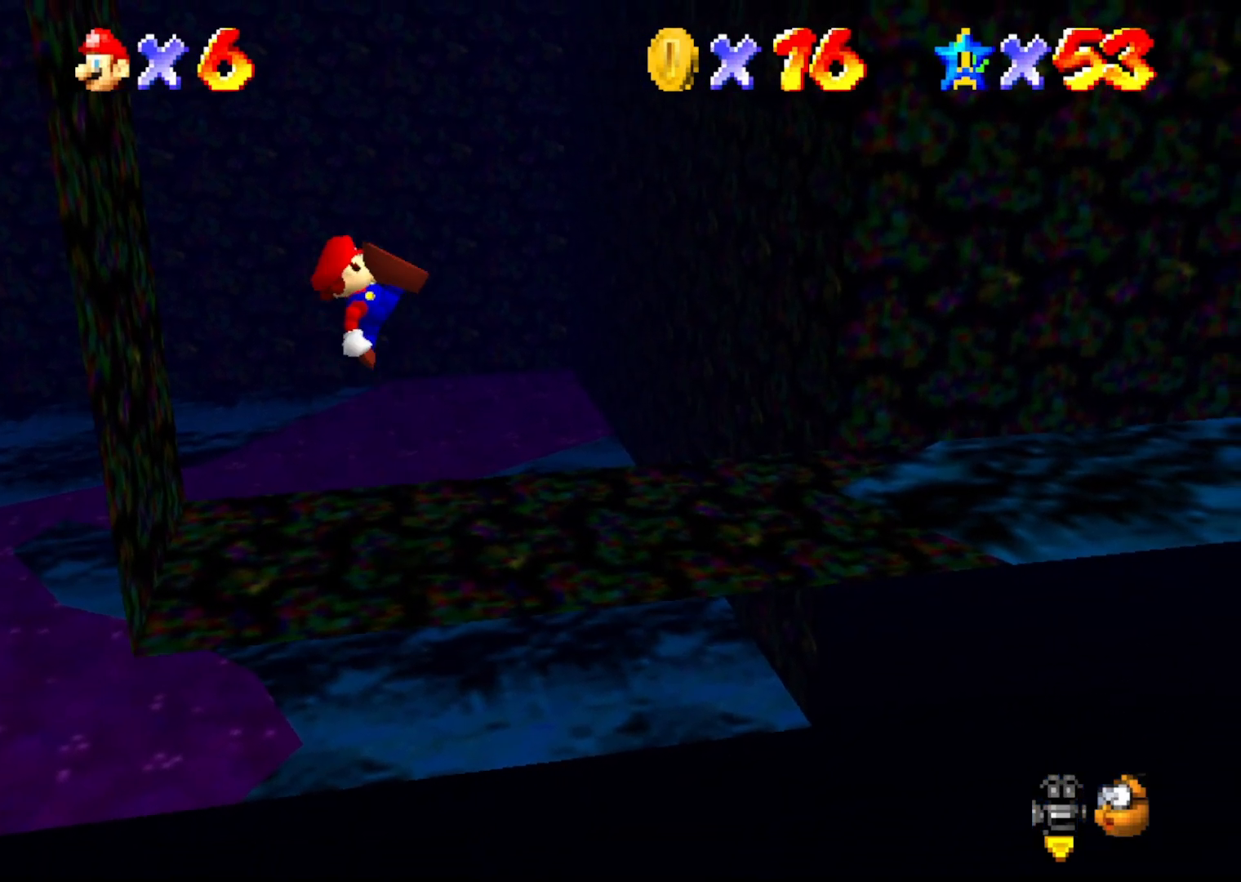
{"buttons": [], "left_stick": "right", "events": []}
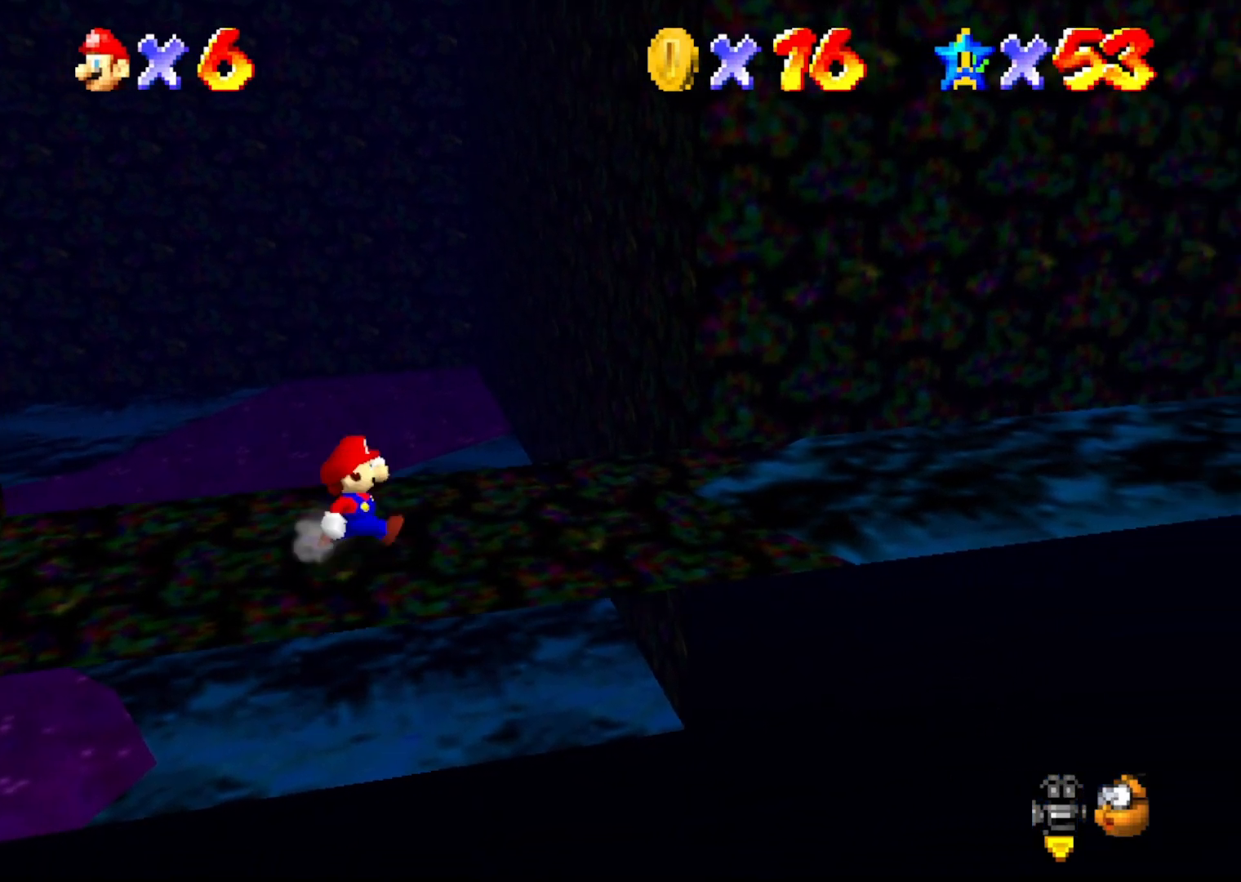
{"buttons": [], "left_stick": "right", "events": []}
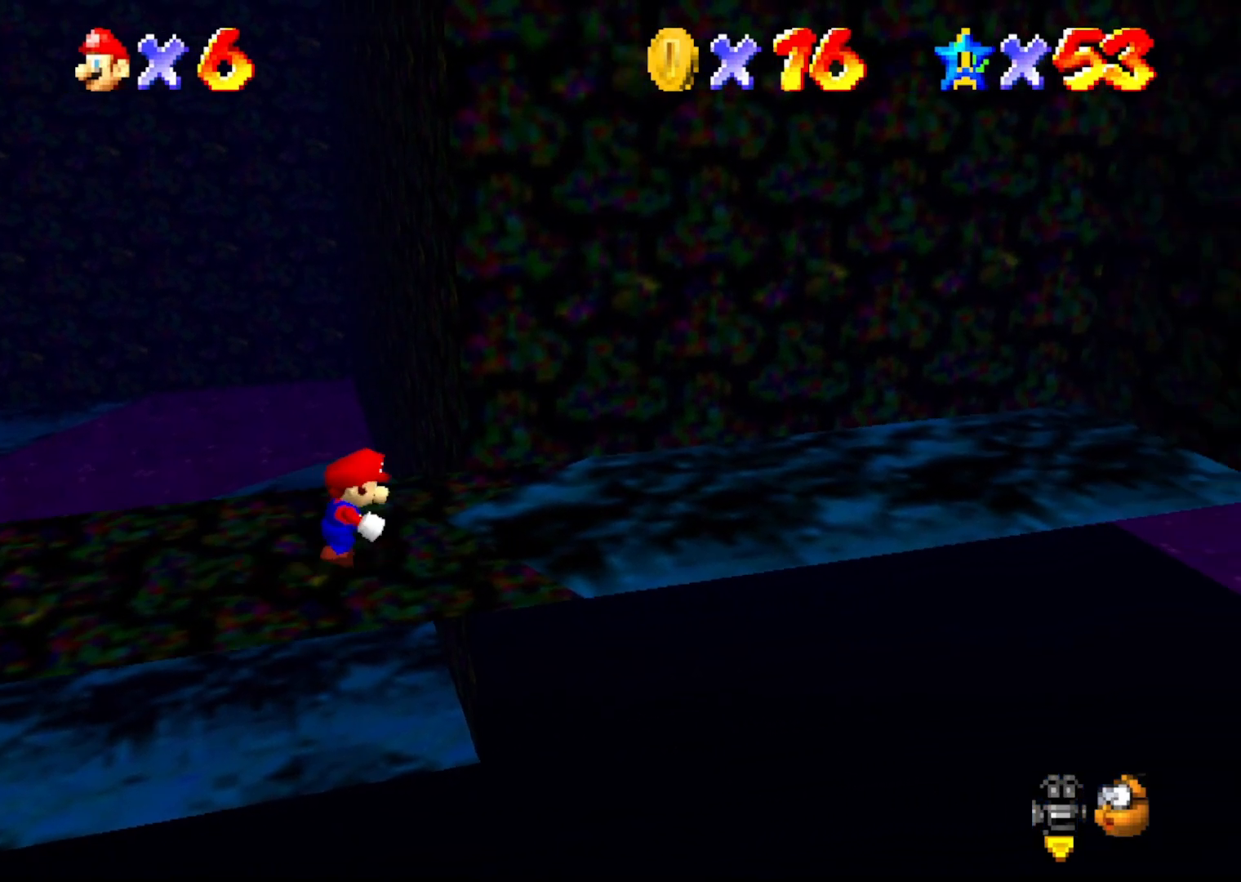
{"buttons": ["A"], "left_stick": "right", "events": [[133, "A", "down"]]}
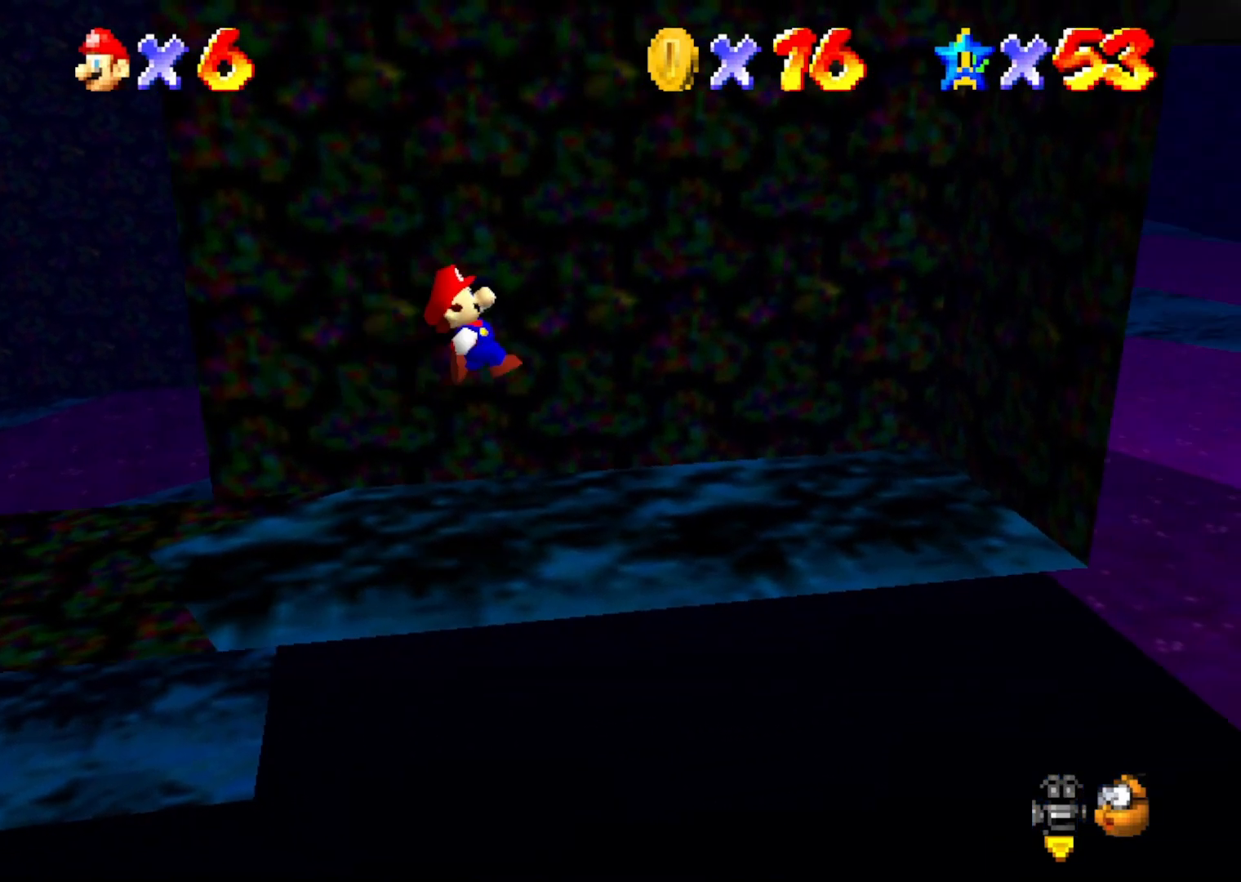
{"buttons": [], "left_stick": "right", "events": [[333, "A", "up"]]}
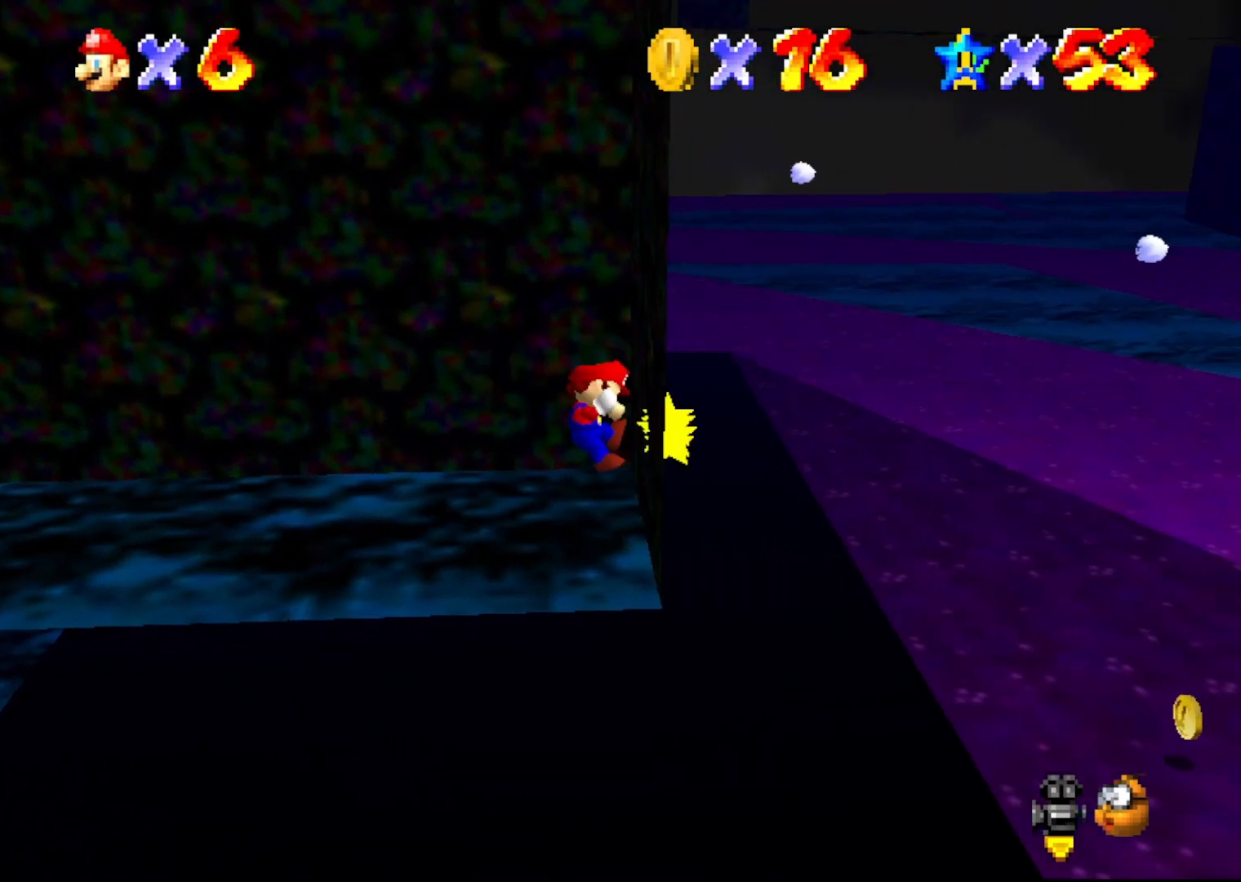
{"buttons": ["A", "B"], "left_stick": "left", "events": [[33, "A", "down"], [133, "left_stick", "left"], [500, "B", "down"]]}
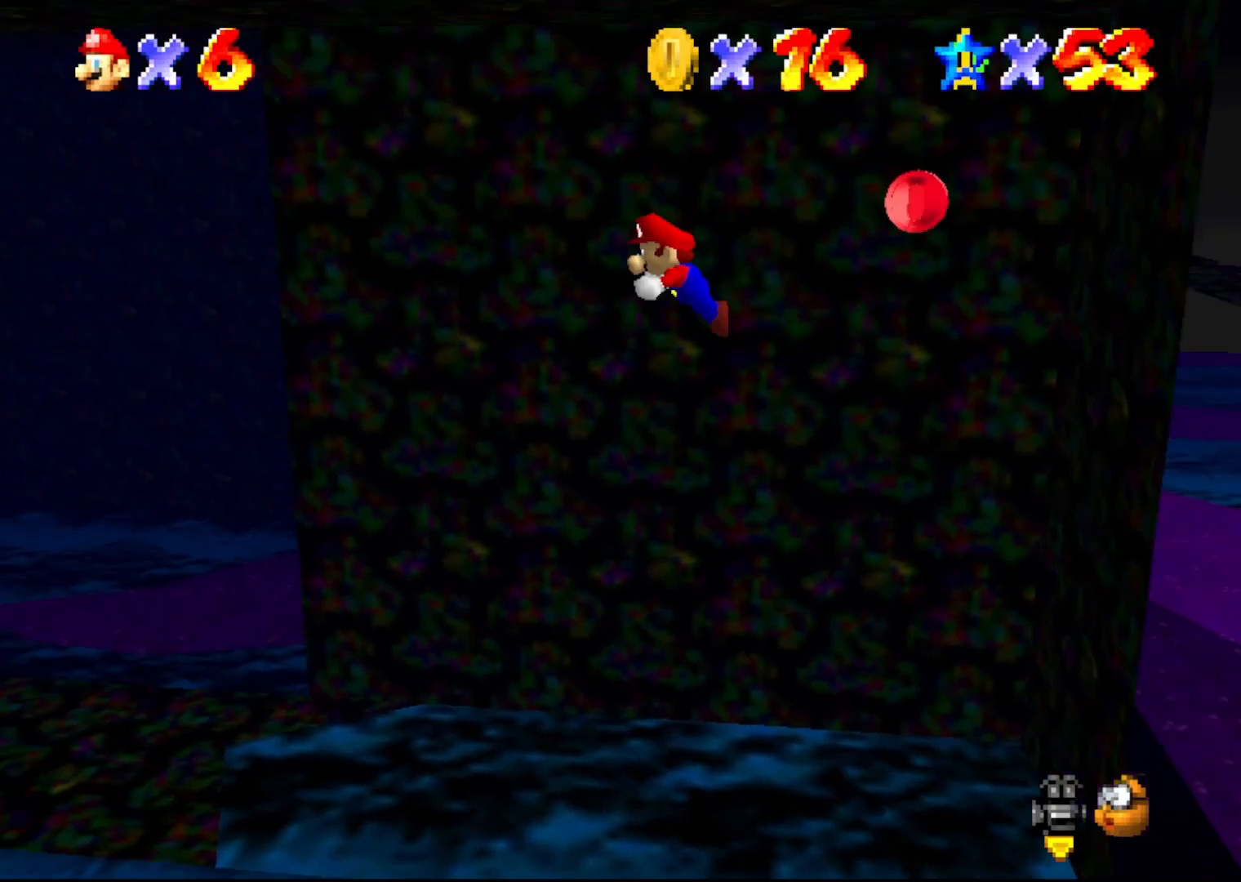
{"buttons": [], "left_stick": "left", "events": [[67, "A", "up"], [100, "B", "up"]]}
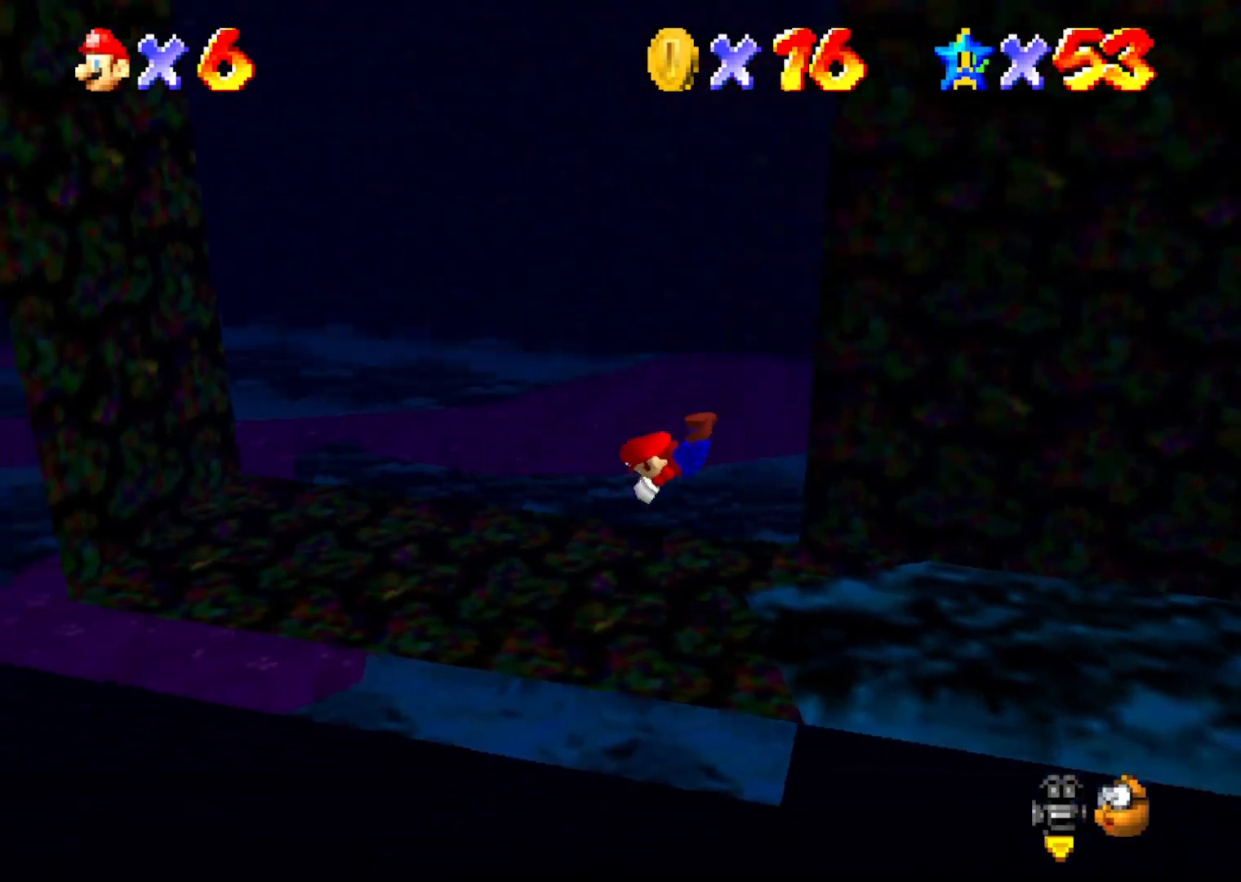
{"buttons": [], "left_stick": "right", "events": [[67, "left_stick", "center"], [267, "A", "down"], [267, "left_stick", "right"], [333, "A", "up"]]}
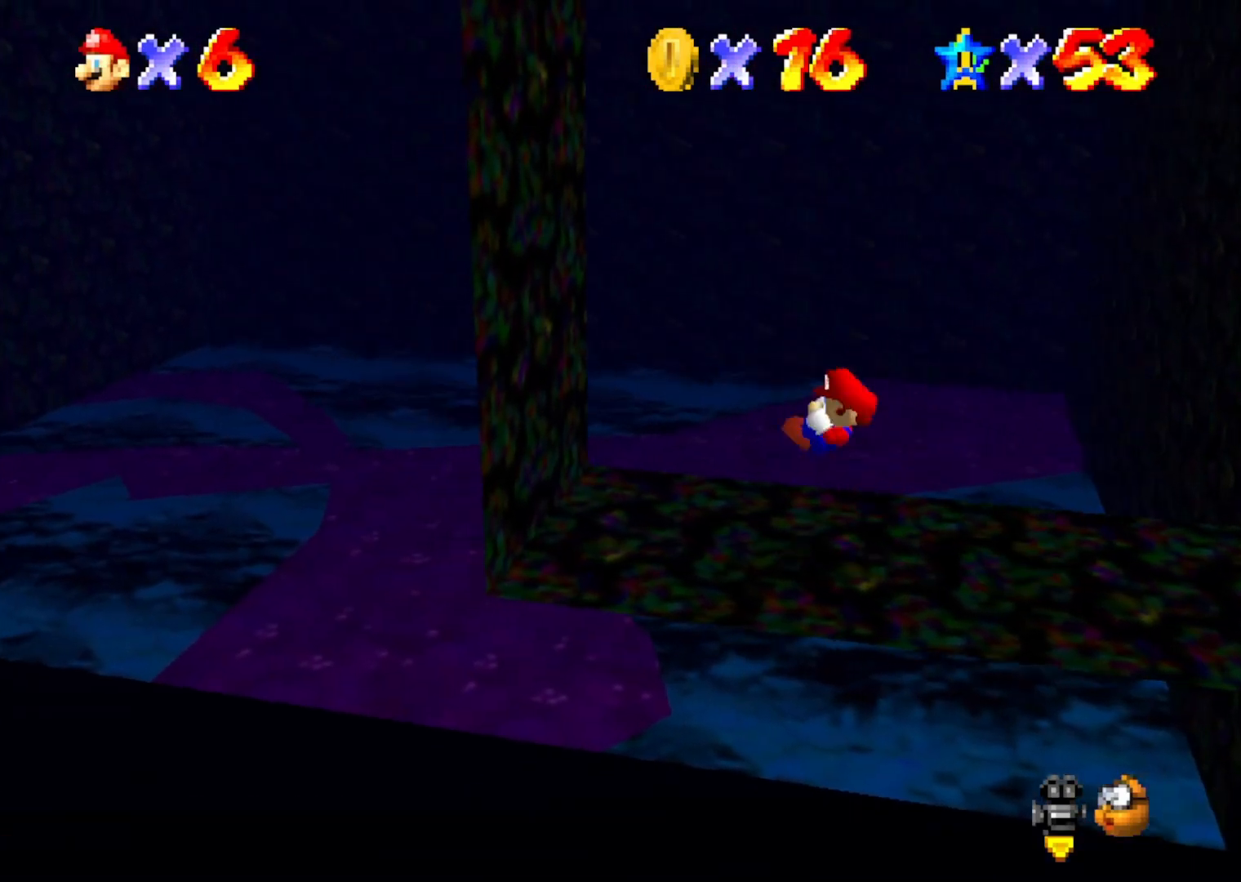
{"buttons": [], "left_stick": "center", "events": [[17, "left_stick", "center"]]}
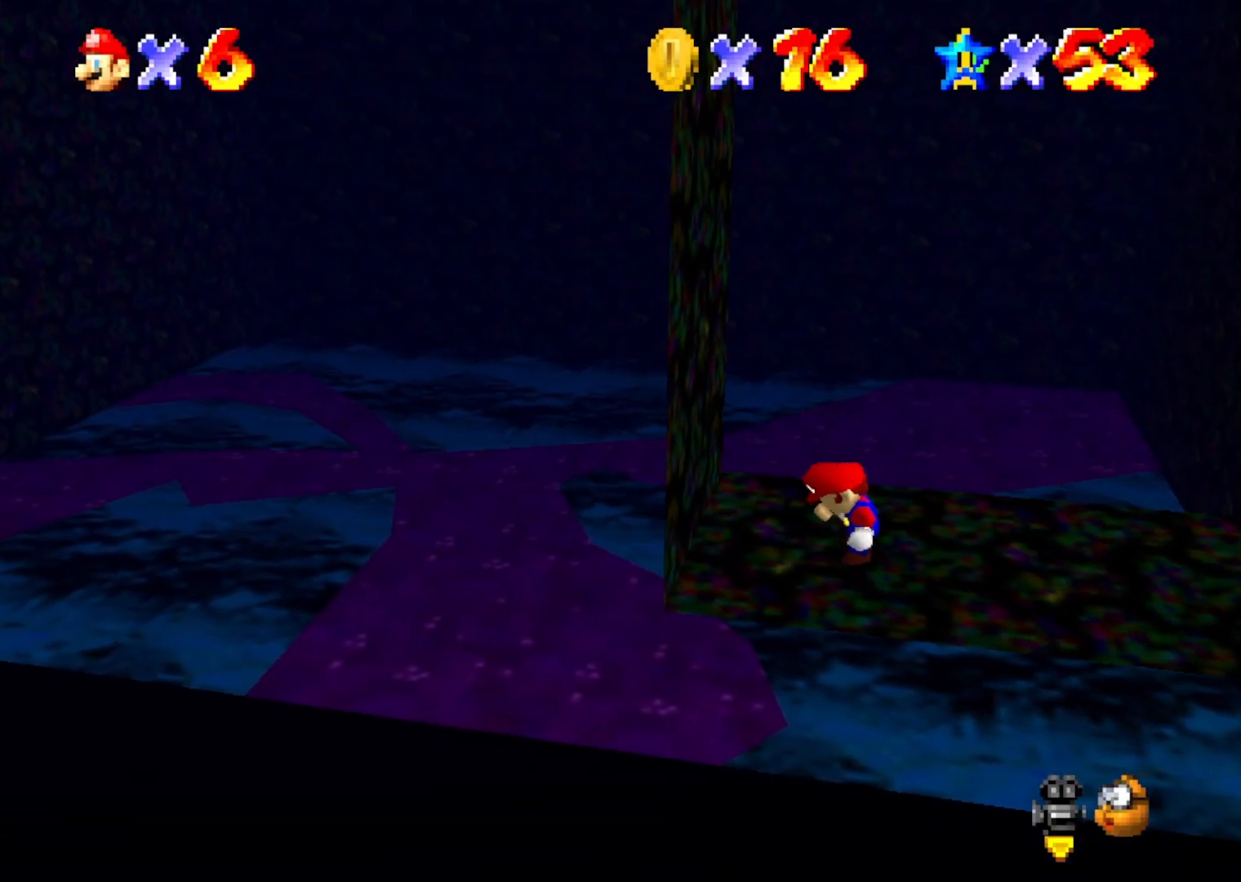
{"buttons": [], "left_stick": "right", "events": [[400, "left_stick", "right"]]}
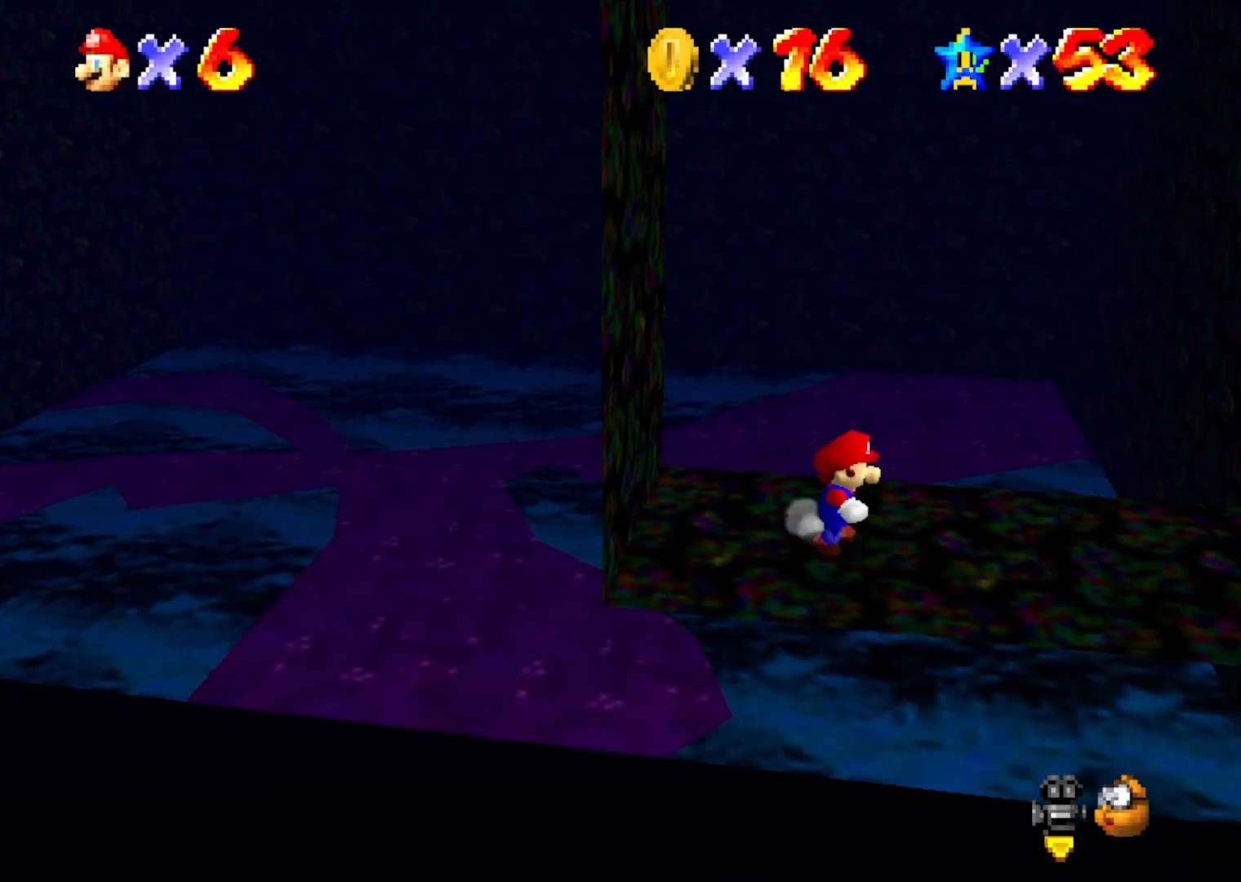
{"buttons": [], "left_stick": "right", "events": [[33, "A", "down"], [133, "B", "down"], [167, "A", "up"], [217, "B", "up"]]}
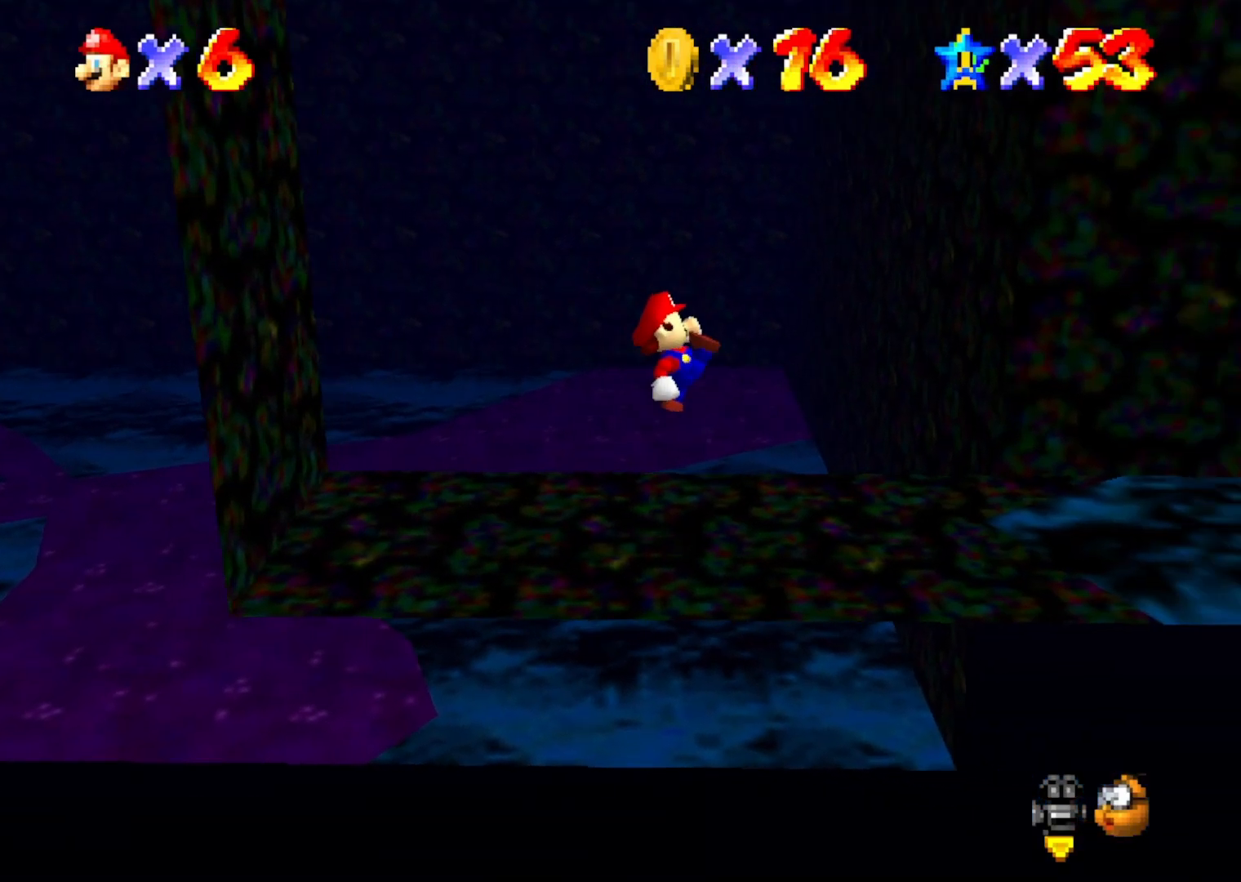
{"buttons": [], "left_stick": "right", "events": [[367, "A", "down"], [483, "A", "up"]]}
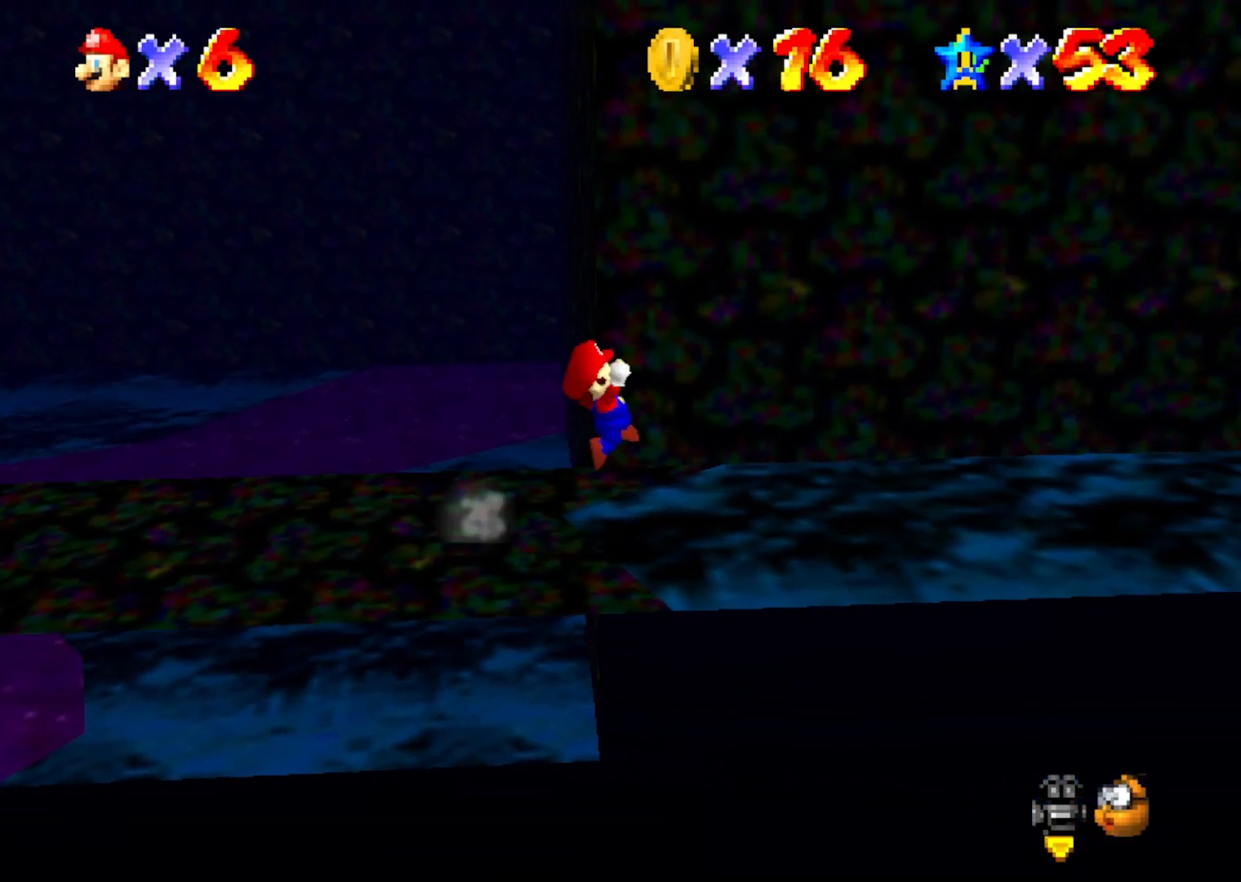
{"buttons": [], "left_stick": "right", "events": []}
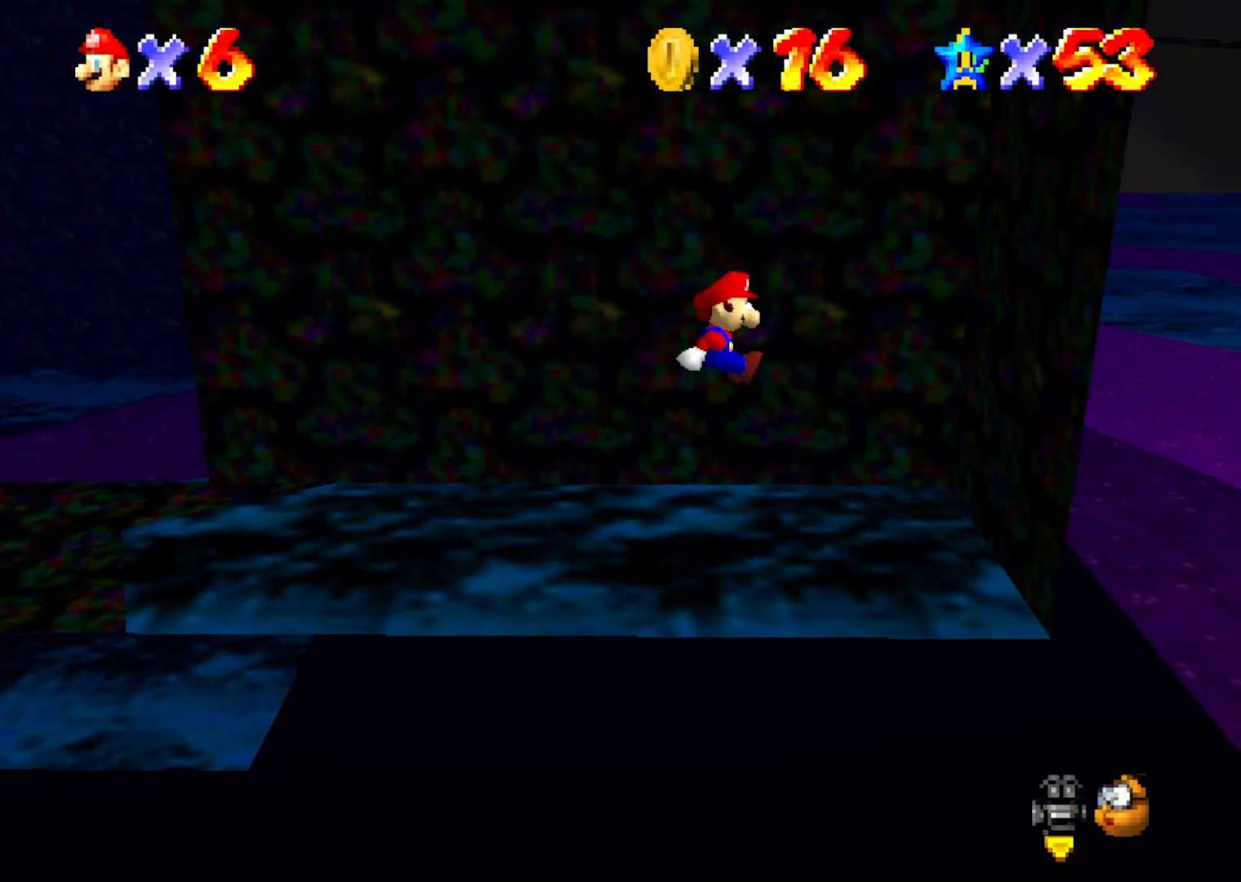
{"buttons": ["A"], "left_stick": "up-left", "events": [[267, "A", "down"], [367, "left_stick", "up"], [467, "left_stick", "up-left"]]}
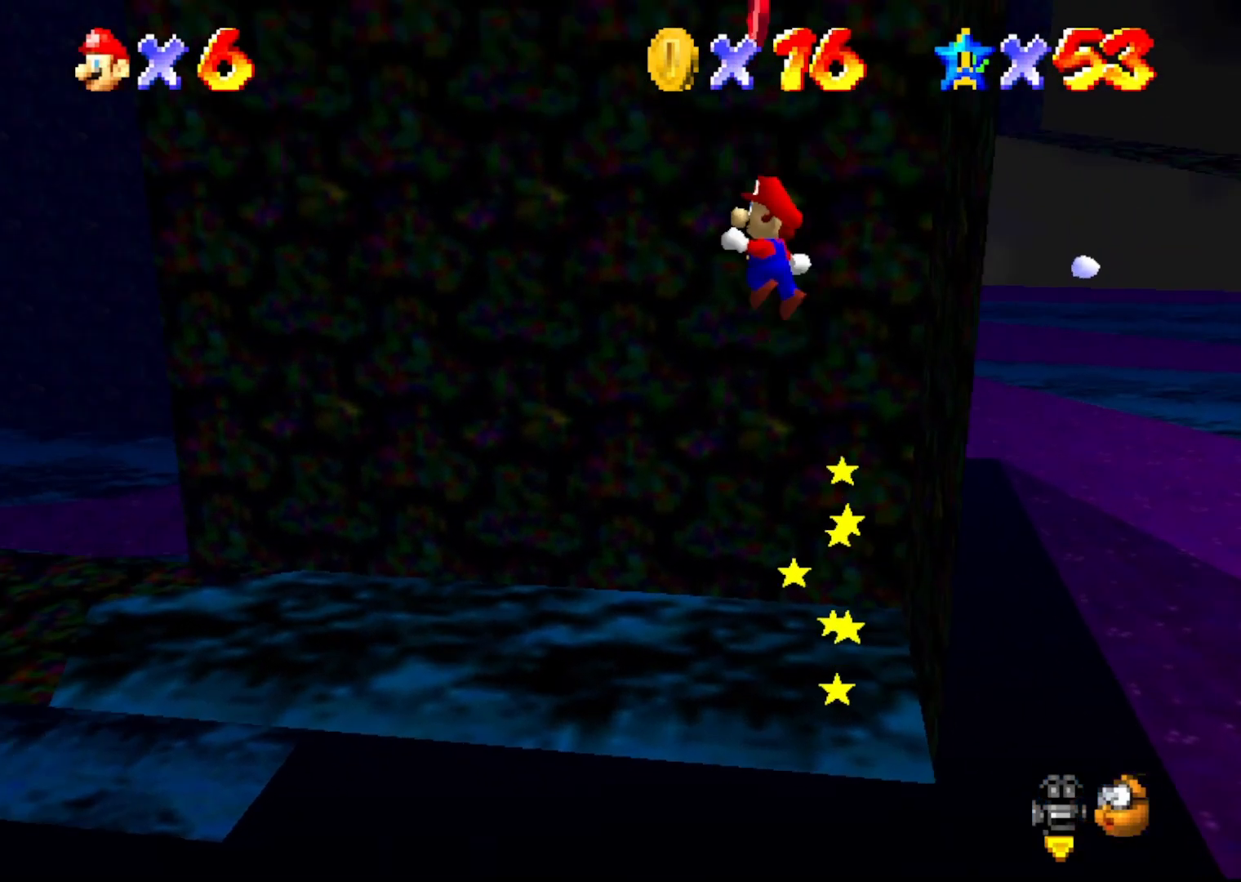
{"buttons": [], "left_stick": "left", "events": [[133, "left_stick", "left"], [200, "B", "down"], [250, "A", "up"], [300, "B", "up"]]}
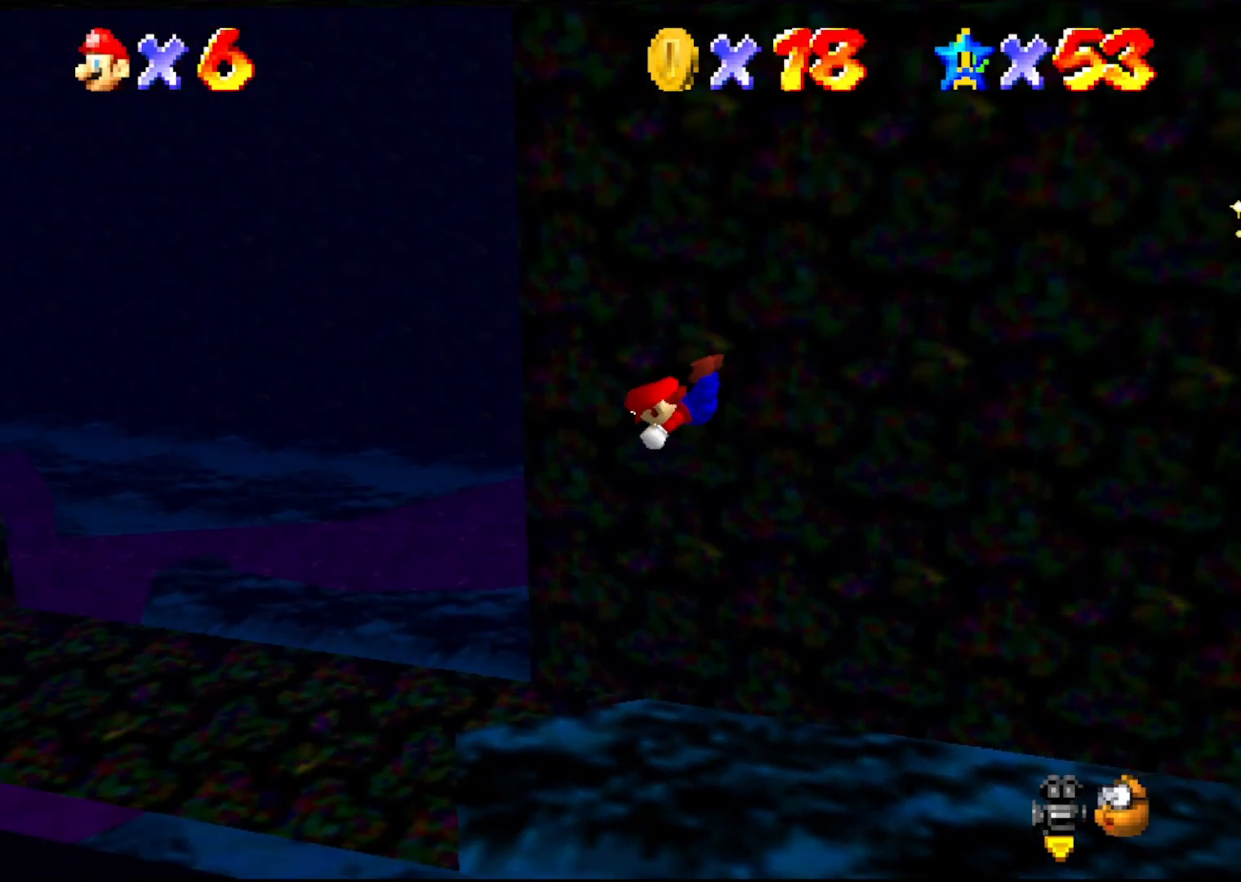
{"buttons": [], "left_stick": "center", "events": [[217, "left_stick", "center"]]}
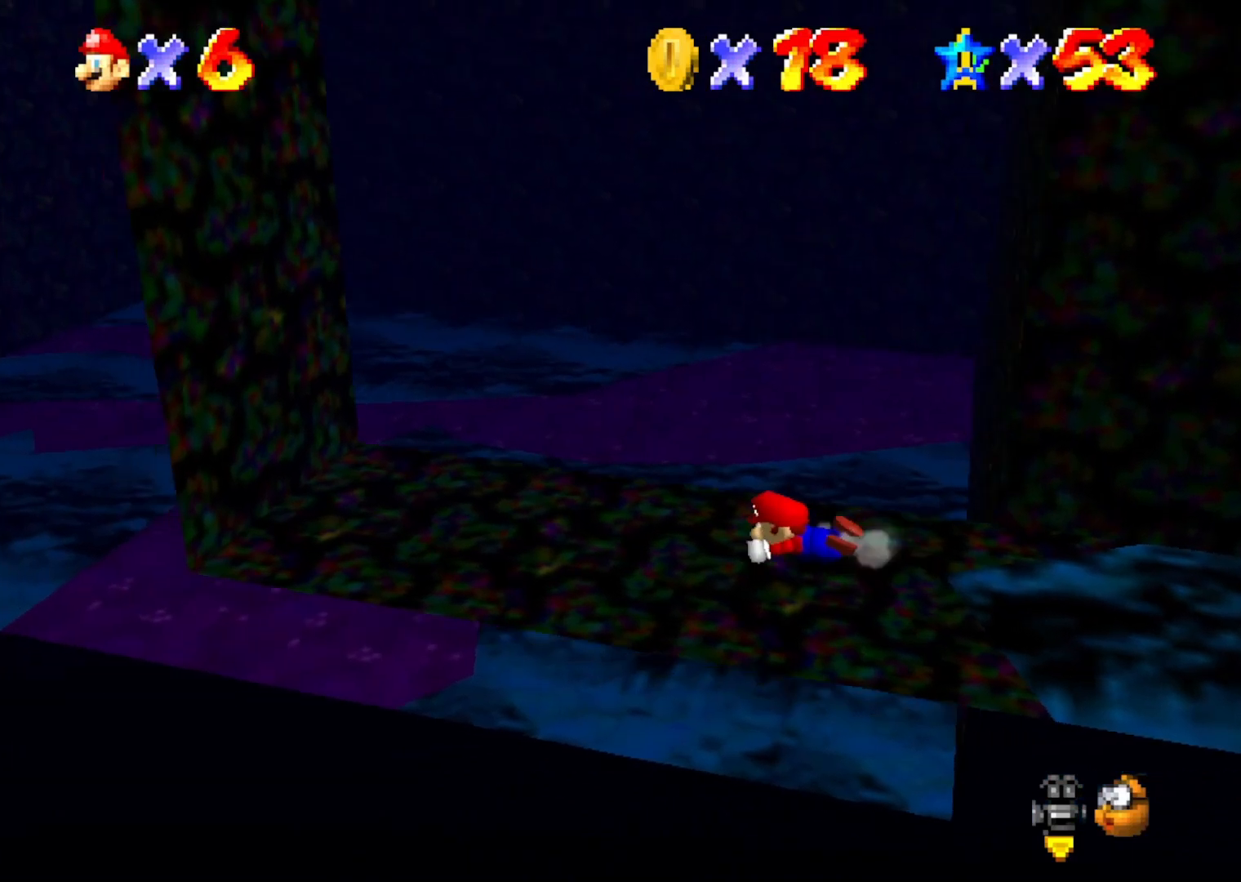
{"buttons": [], "left_stick": "down-left", "events": [[17, "A", "down"], [83, "A", "up"], [200, "left_stick", "down-left"]]}
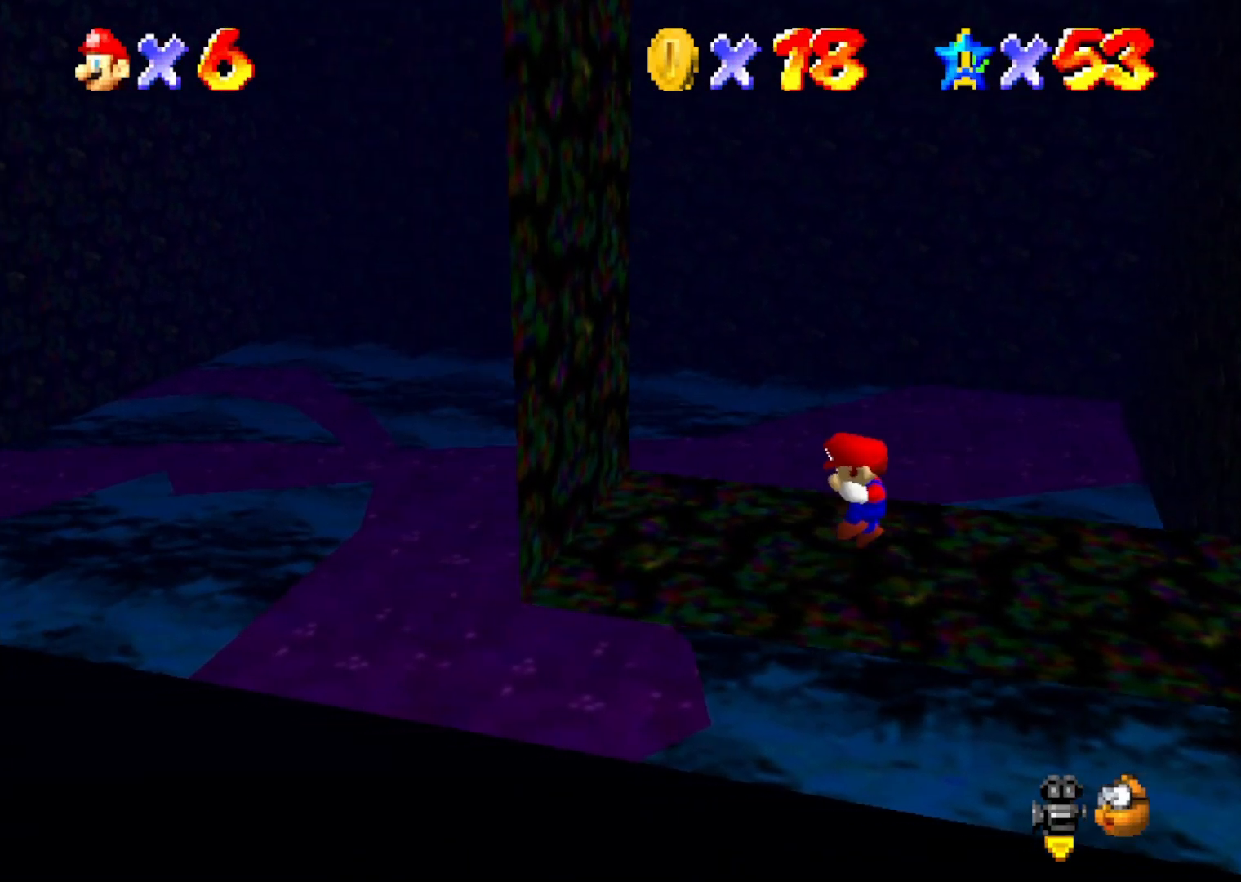
{"buttons": [], "left_stick": "up", "events": [[50, "left_stick", "up-left"], [167, "left_stick", "up"], [367, "A", "down"], [450, "A", "up"]]}
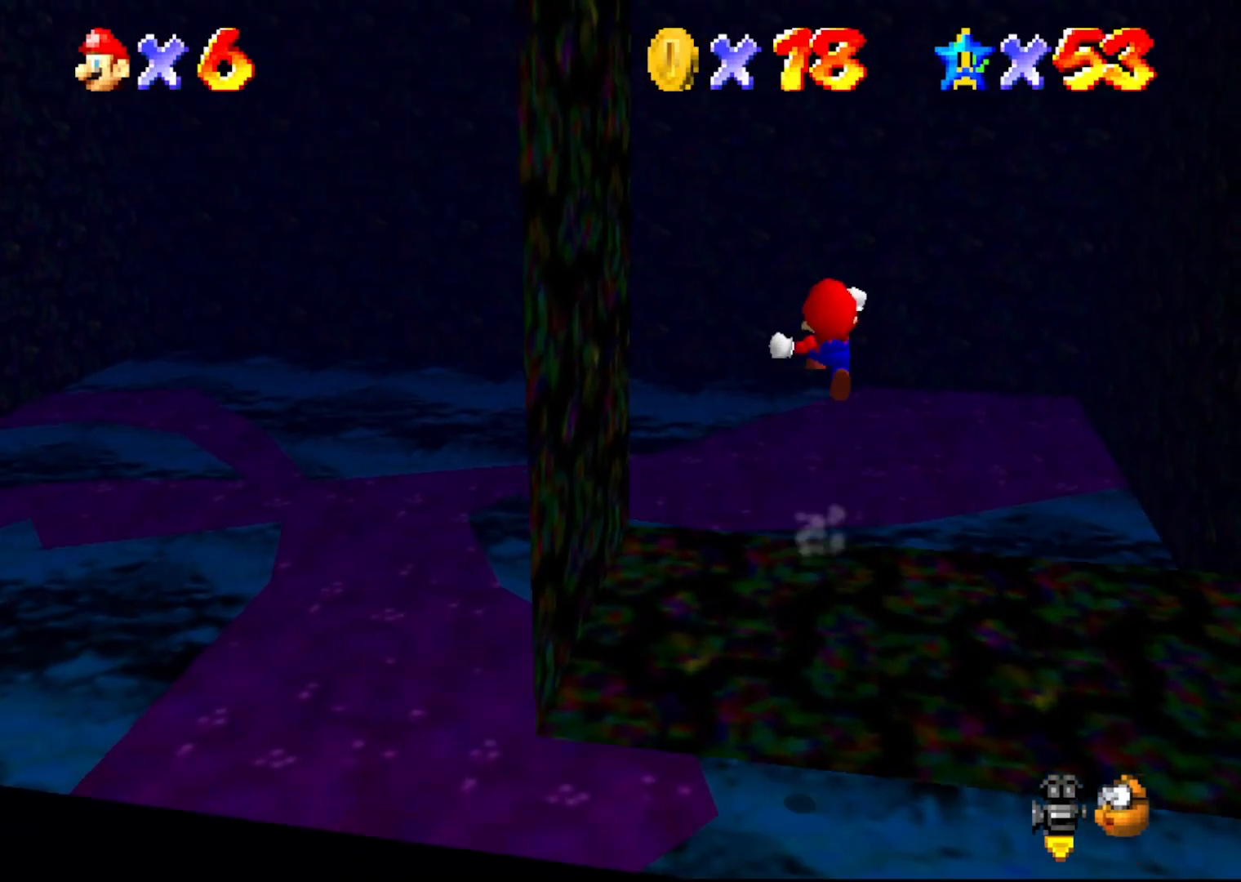
{"buttons": [], "left_stick": "down-right", "events": [[267, "left_stick", "up-right"], [450, "left_stick", "down-right"]]}
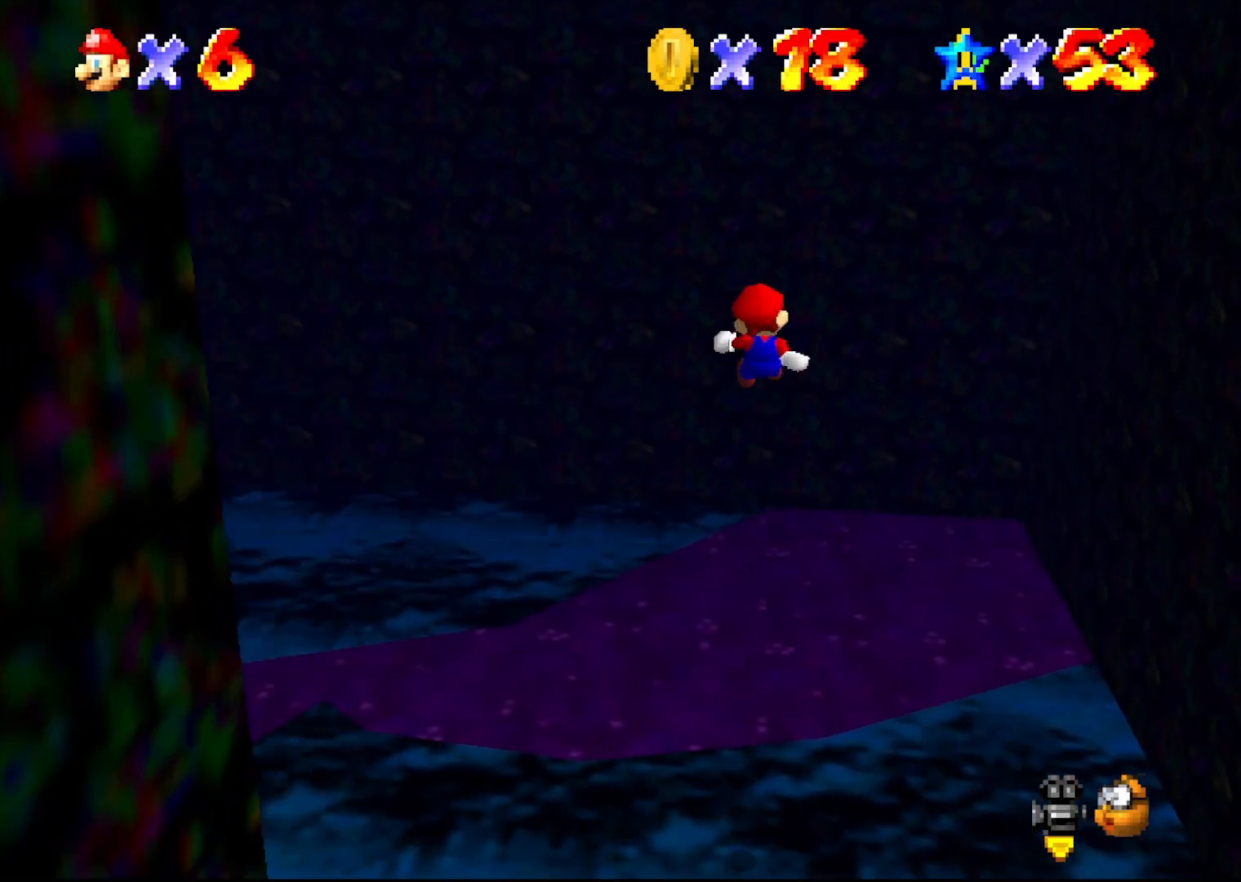
{"buttons": [], "left_stick": "down-left", "events": [[50, "left_stick", "down"], [83, "C_RIGHT", "down"], [117, "C_RIGHT", "up"], [267, "C_RIGHT", "down"], [267, "left_stick", "down-left"], [383, "C_RIGHT", "up"]]}
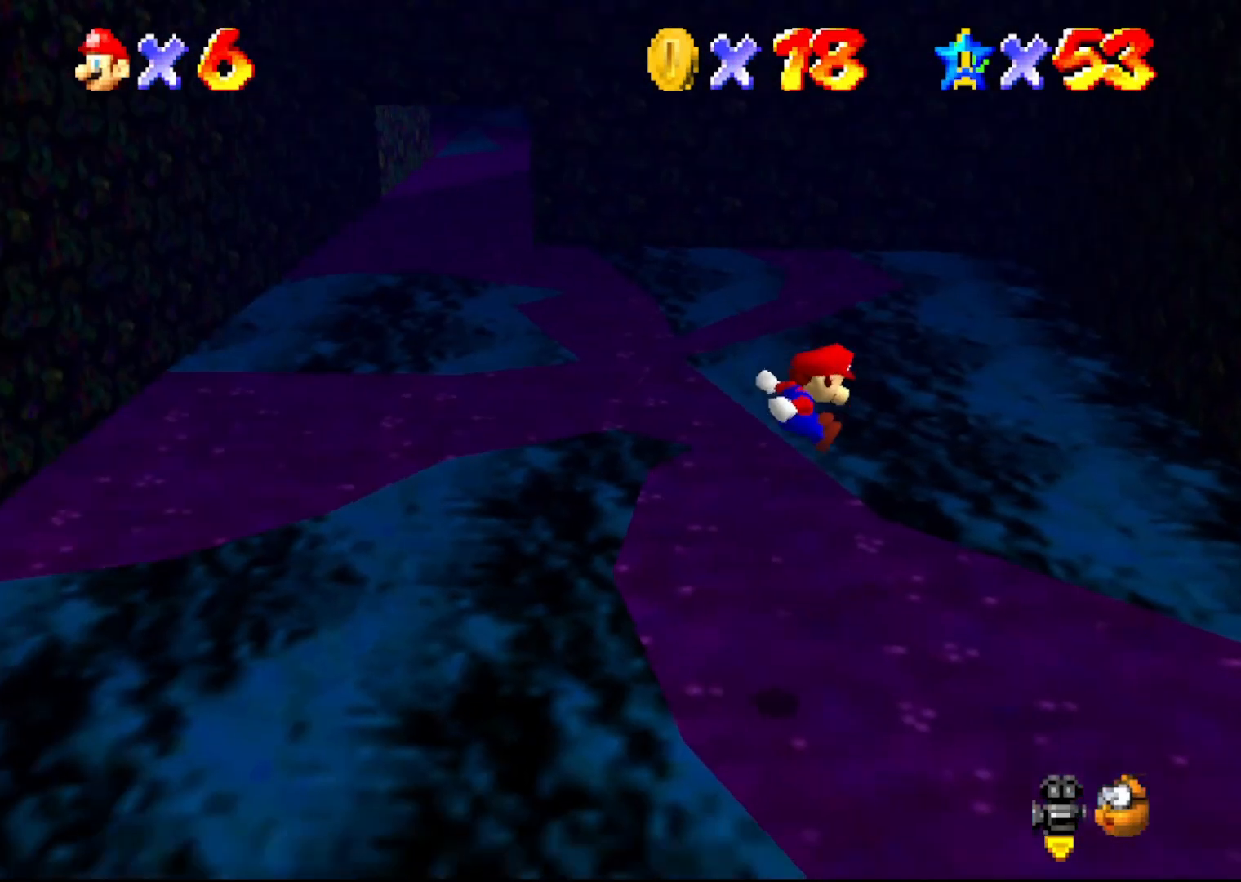
{"buttons": [], "left_stick": "up", "events": [[200, "left_stick", "center"], [433, "left_stick", "up"]]}
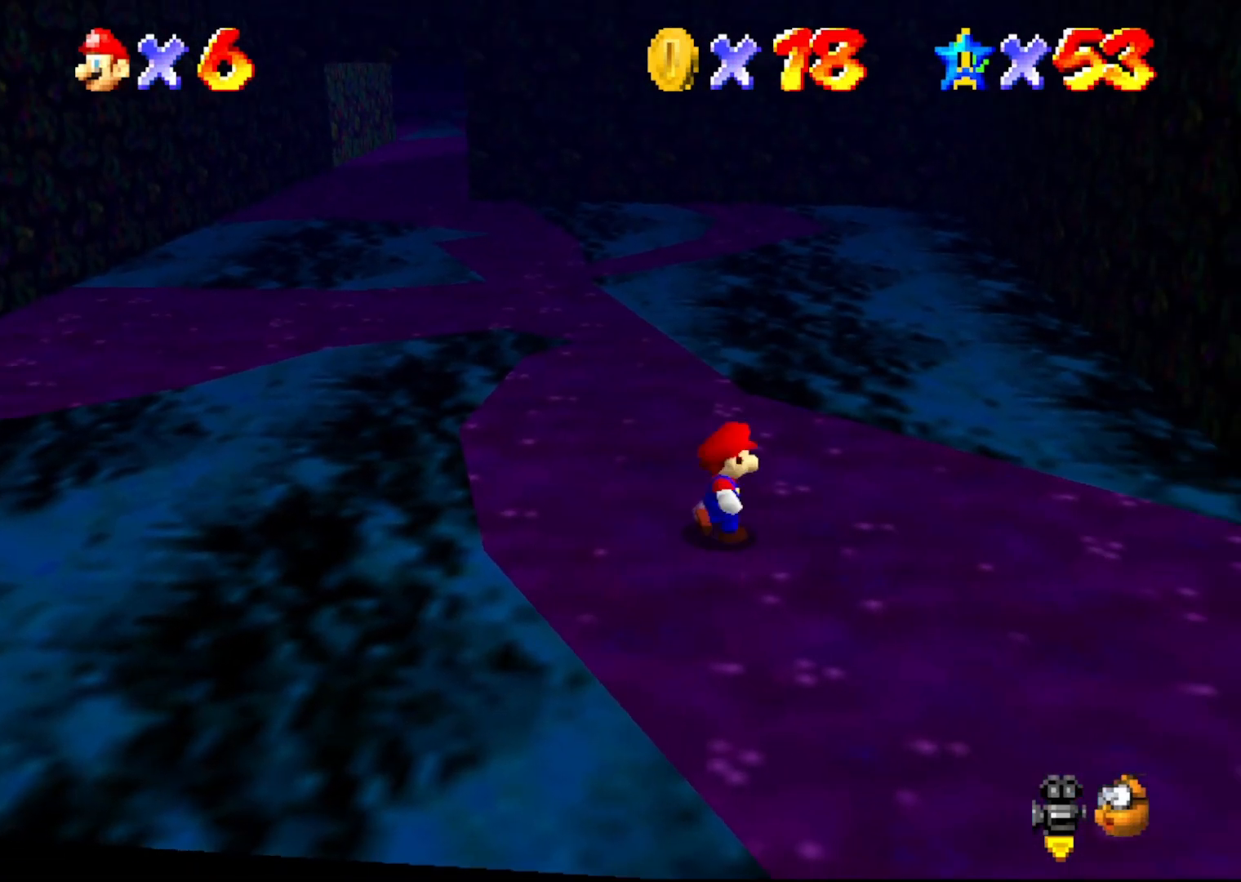
{"buttons": [], "left_stick": "up-left", "events": [[417, "A", "down"], [417, "left_stick", "up-left"], [433, "A", "up"]]}
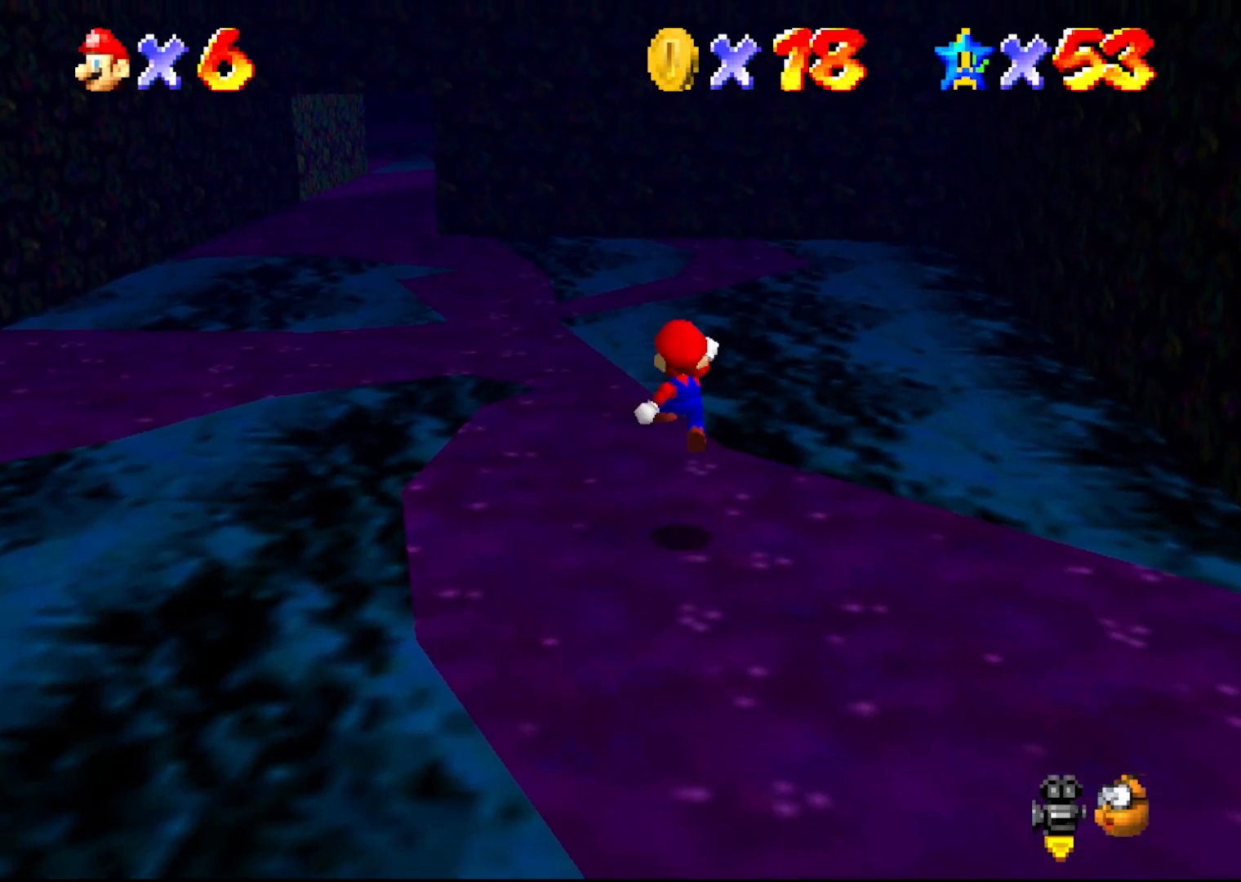
{"buttons": [], "left_stick": "up-left", "events": [[433, "A", "down"], [500, "A", "up"]]}